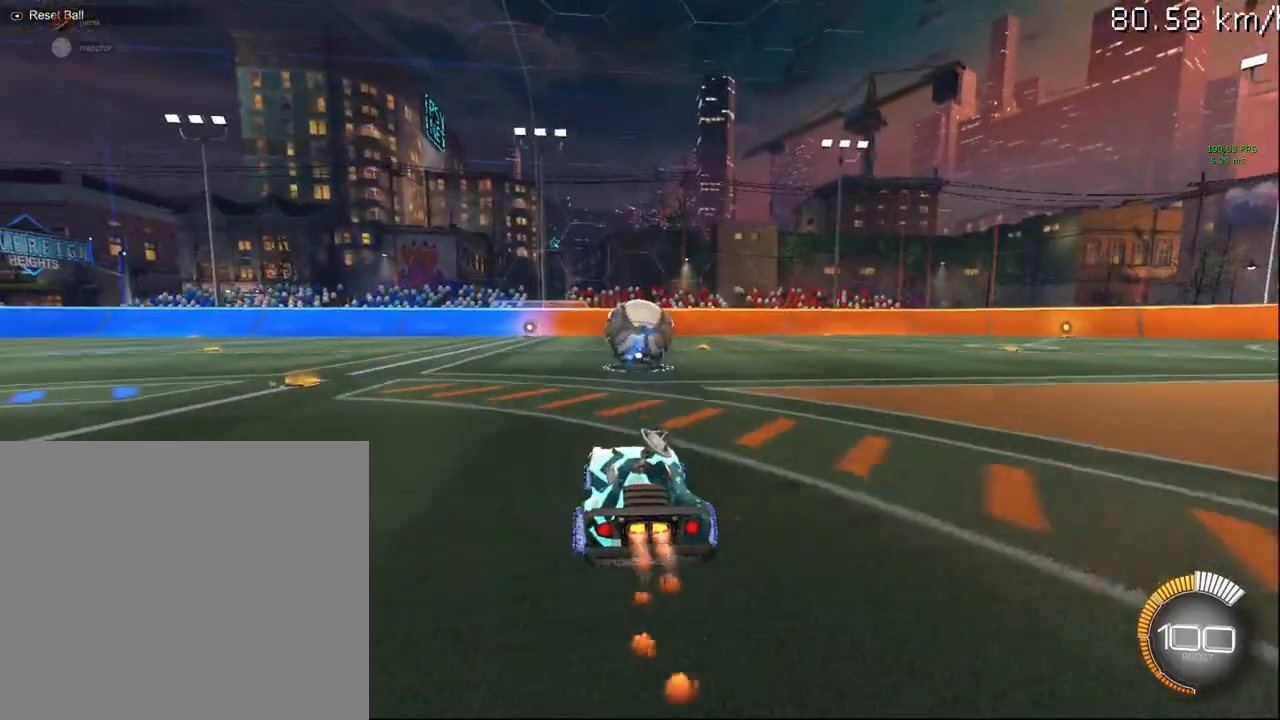
Gameplay with a controller (PlayStation layout); each line is a JSON object with the inputs held at the frame after it. "events" lists button and stick changes between this image and that frame as [ms after this image, input, new state], when the widget could be followed in between.
{"buttons": ["CIRCLE", "R2"], "left_stick": "center", "right_stick": "center", "events": [[267, "left_stick", "up"], [383, "left_stick", "center"]]}
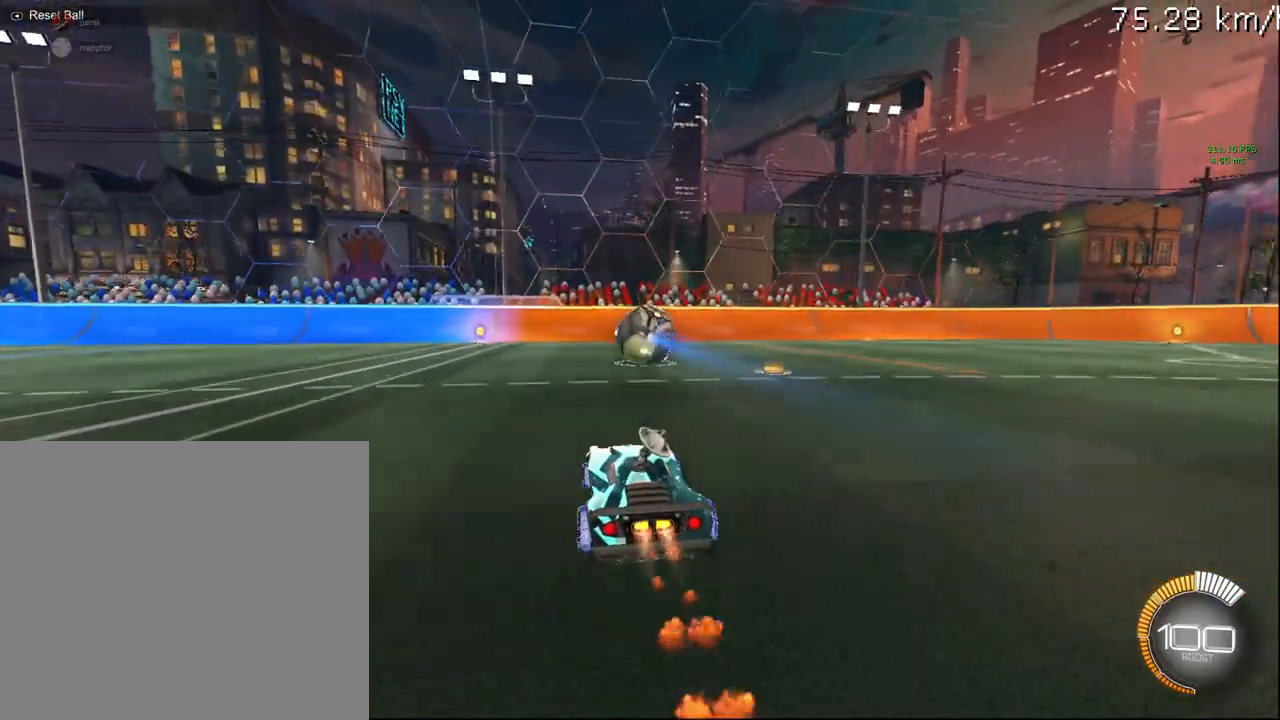
{"buttons": ["R2"], "left_stick": "center", "right_stick": "center", "events": [[333, "CIRCLE", "up"]]}
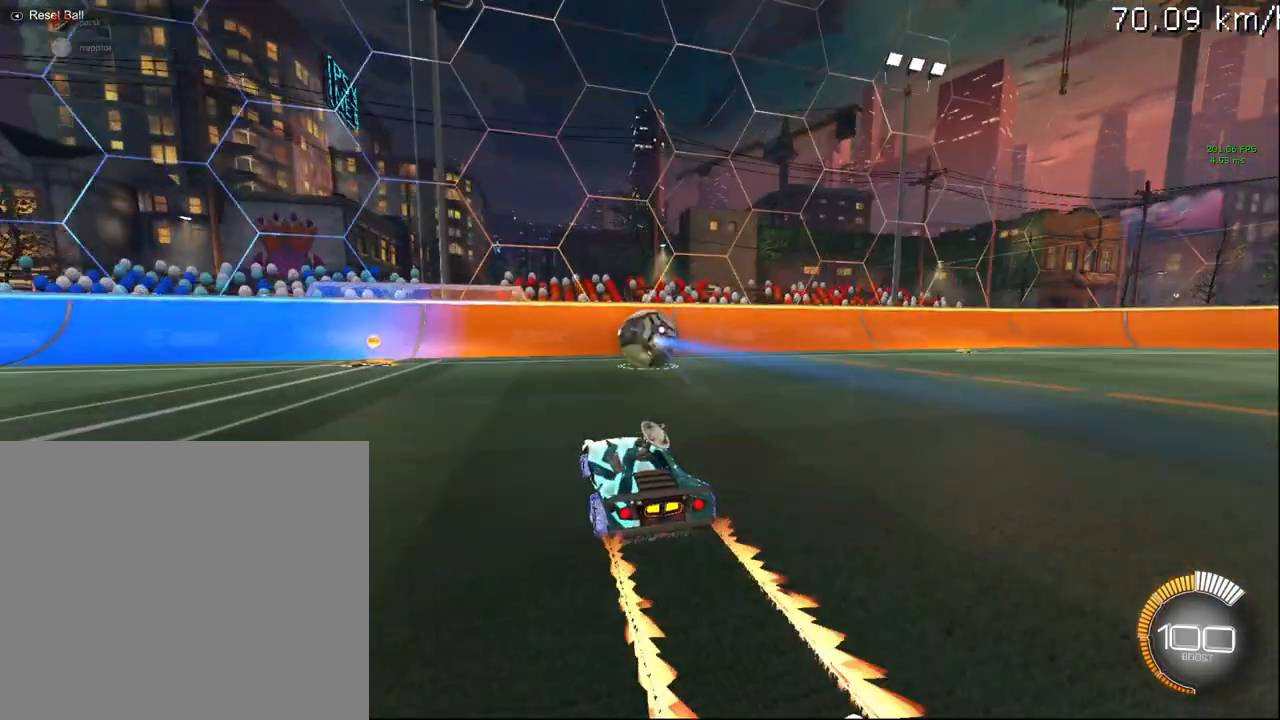
{"buttons": [], "left_stick": "up-right", "right_stick": "center", "events": [[183, "left_stick", "up-right"], [267, "left_stick", "center"], [283, "R2", "up"], [450, "left_stick", "up-right"]]}
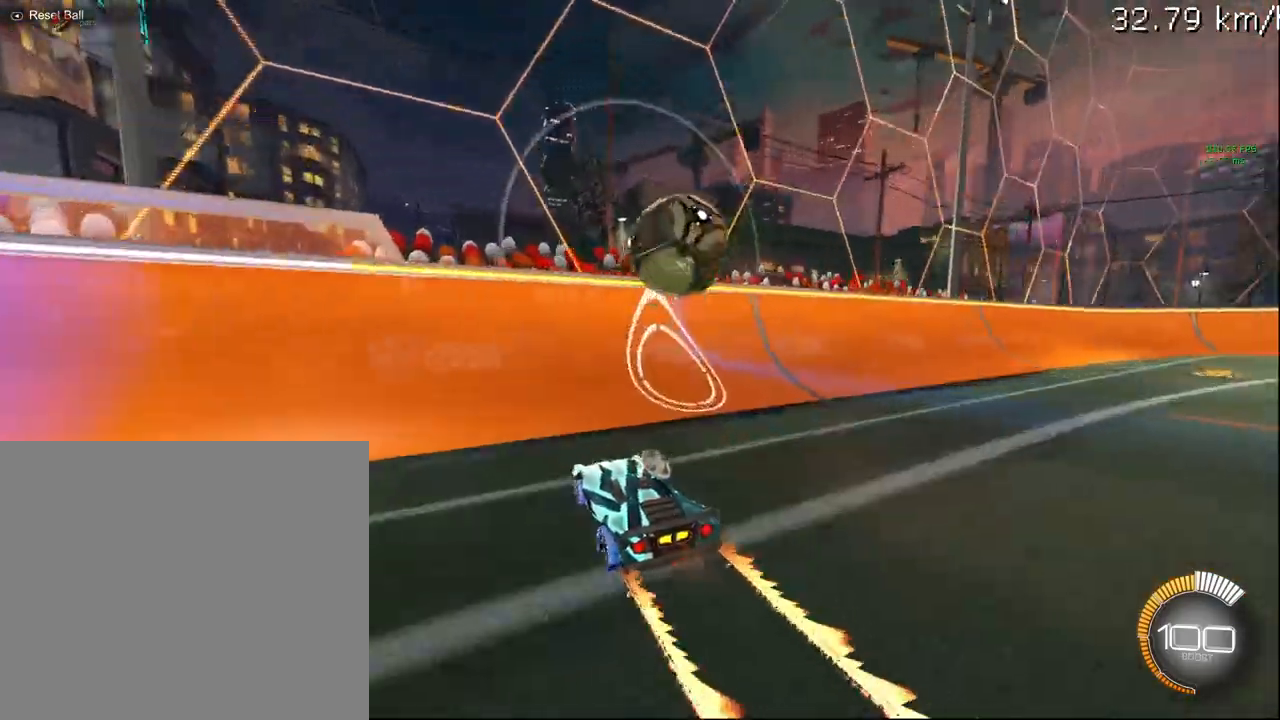
{"buttons": ["R2"], "left_stick": "center", "right_stick": "center", "events": [[133, "left_stick", "center"], [283, "left_stick", "up-right"], [300, "R2", "down"], [483, "left_stick", "center"]]}
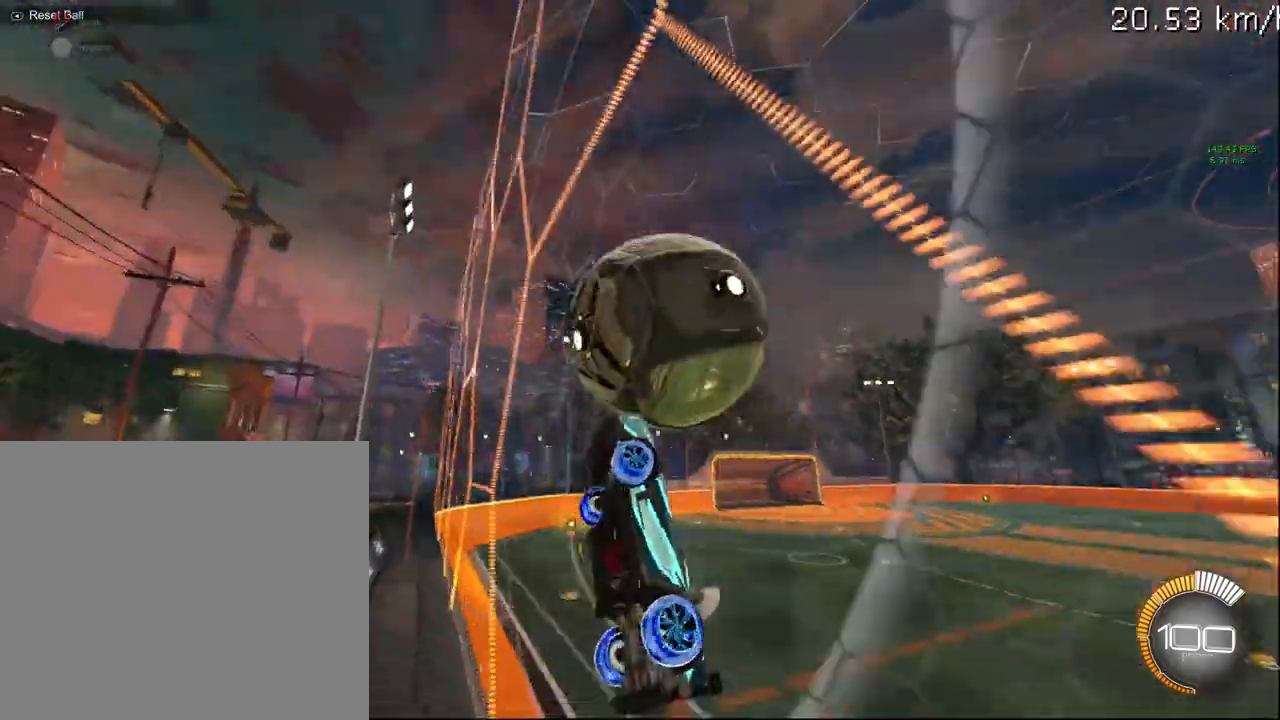
{"buttons": ["CIRCLE", "R1", "R2"], "left_stick": "center", "right_stick": "center", "events": [[33, "L2", "down"], [117, "CROSS", "down"], [150, "R1", "down"], [183, "L2", "up"], [233, "CROSS", "up"], [317, "left_stick", "left"], [417, "CIRCLE", "down"], [467, "left_stick", "center"]]}
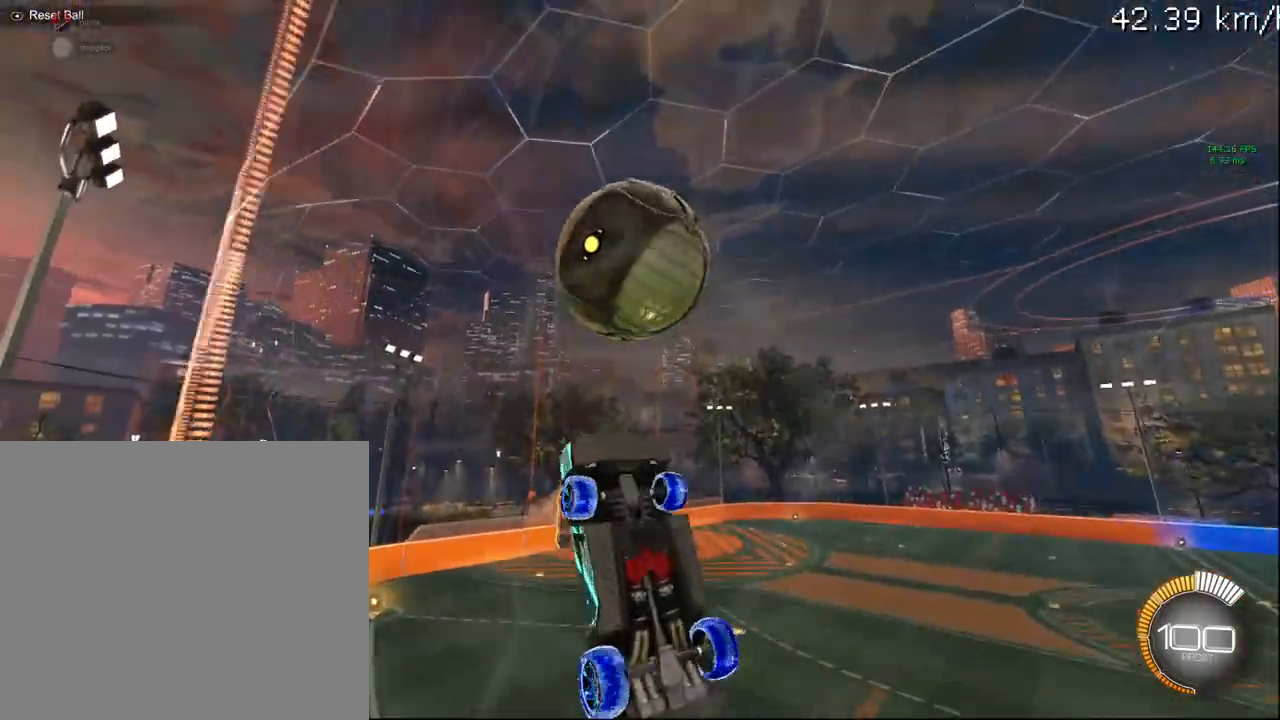
{"buttons": ["CIRCLE", "R1", "R2"], "left_stick": "down-right", "right_stick": "center", "events": [[500, "left_stick", "down-right"]]}
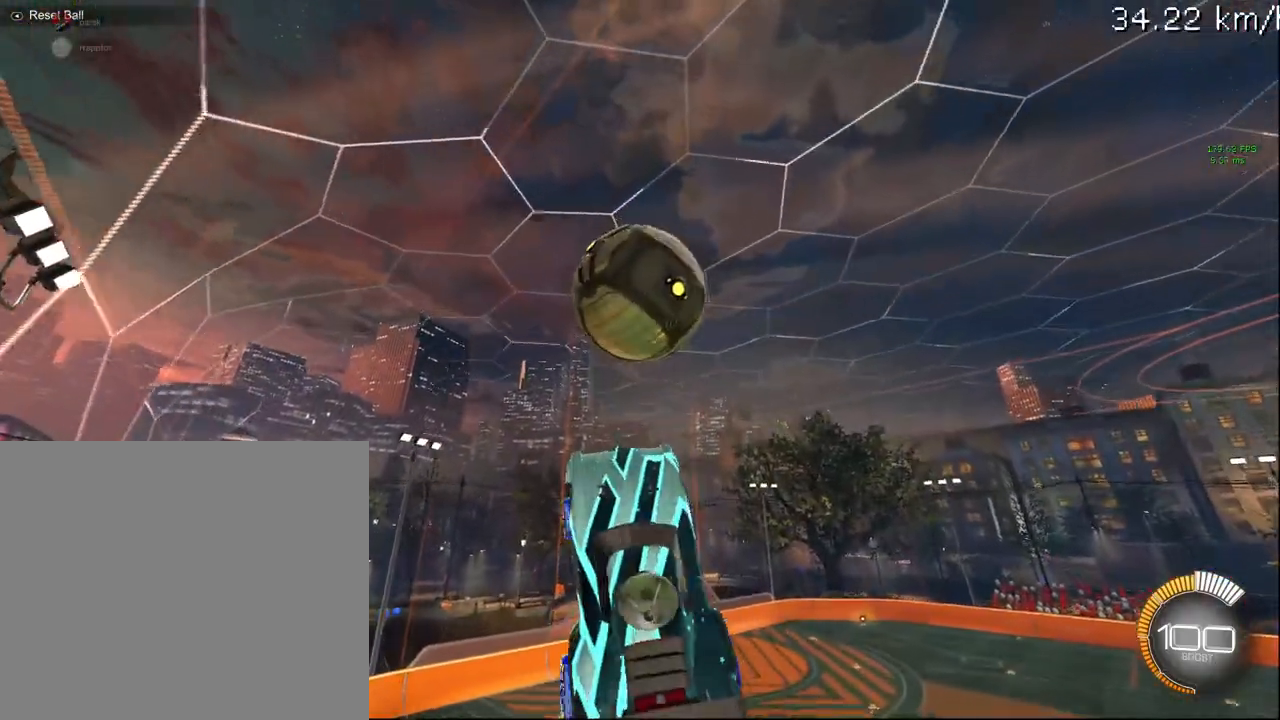
{"buttons": ["CIRCLE", "R2"], "left_stick": "down-right", "right_stick": "center", "events": [[217, "CIRCLE", "up"], [267, "R1", "up"], [300, "CIRCLE", "down"]]}
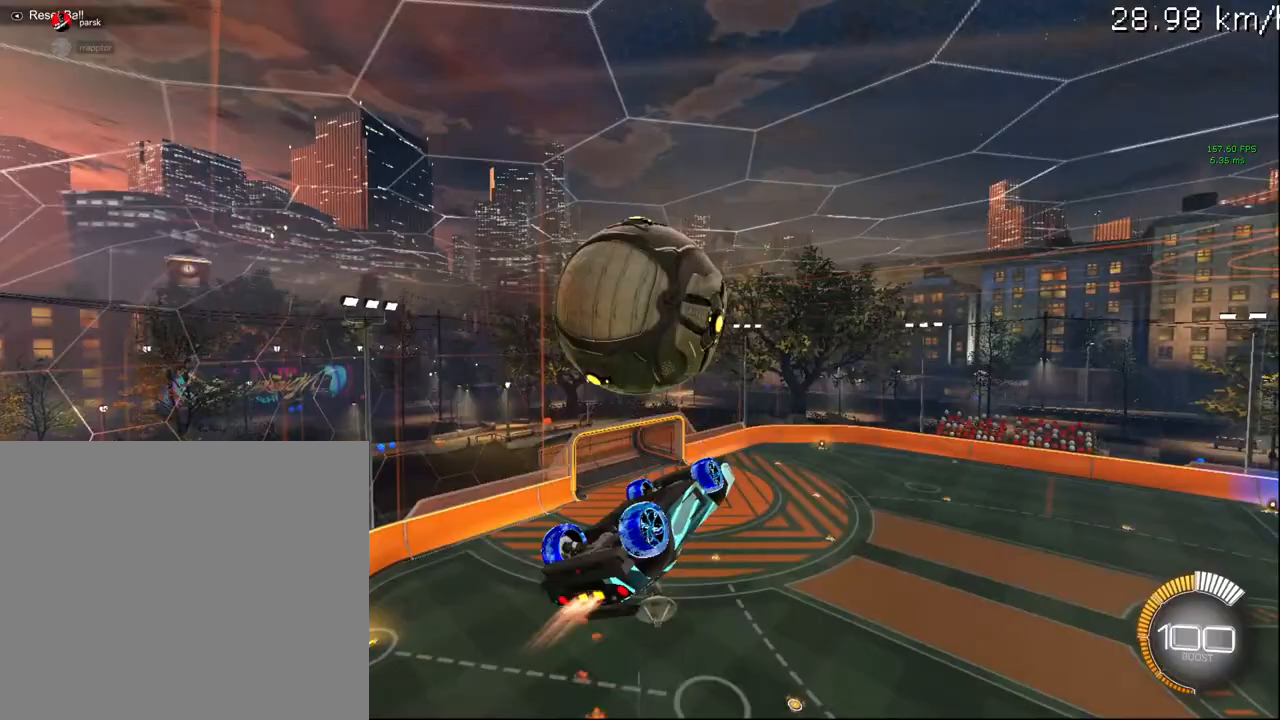
{"buttons": ["L1", "R2"], "left_stick": "down-left", "right_stick": "center", "events": [[133, "left_stick", "down-left"], [350, "CIRCLE", "up"], [350, "L1", "down"]]}
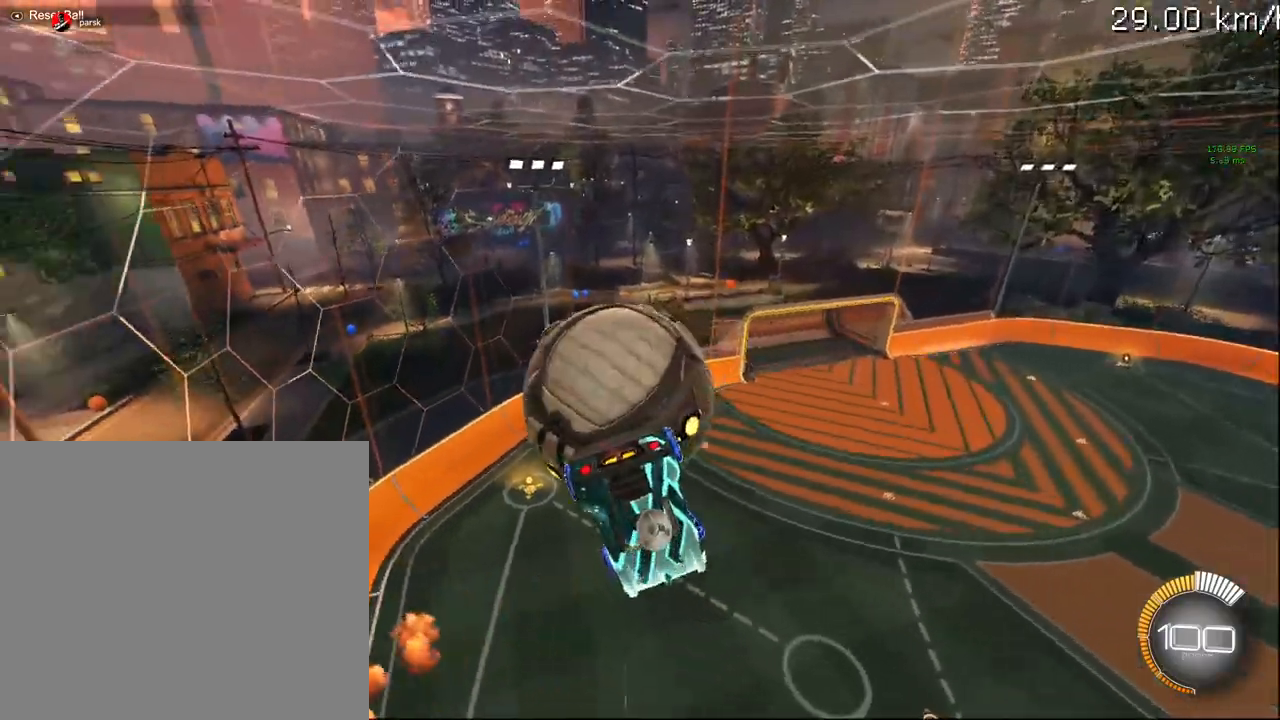
{"buttons": [], "left_stick": "down-left", "right_stick": "center", "events": [[33, "R2", "up"], [467, "L1", "up"]]}
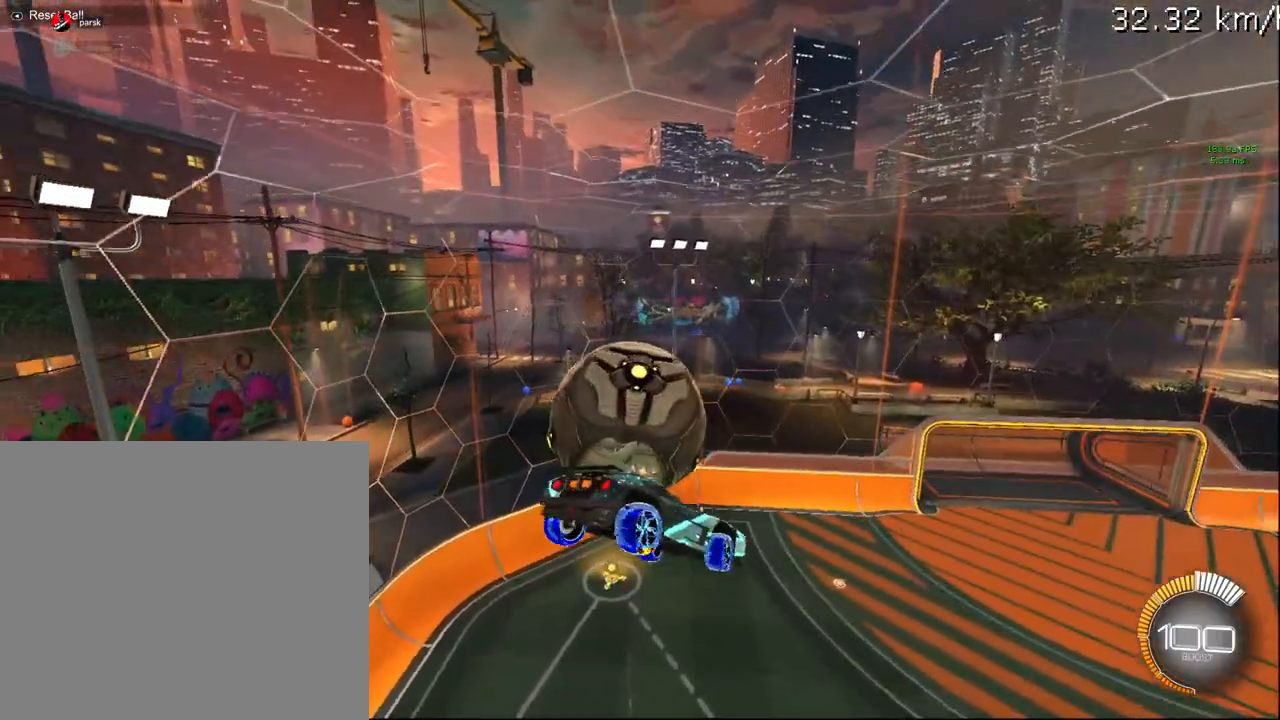
{"buttons": ["CIRCLE", "R1", "R2"], "left_stick": "right", "right_stick": "center", "events": [[200, "R1", "down"], [217, "CIRCLE", "down"], [250, "R2", "down"], [267, "left_stick", "down-right"], [383, "left_stick", "right"]]}
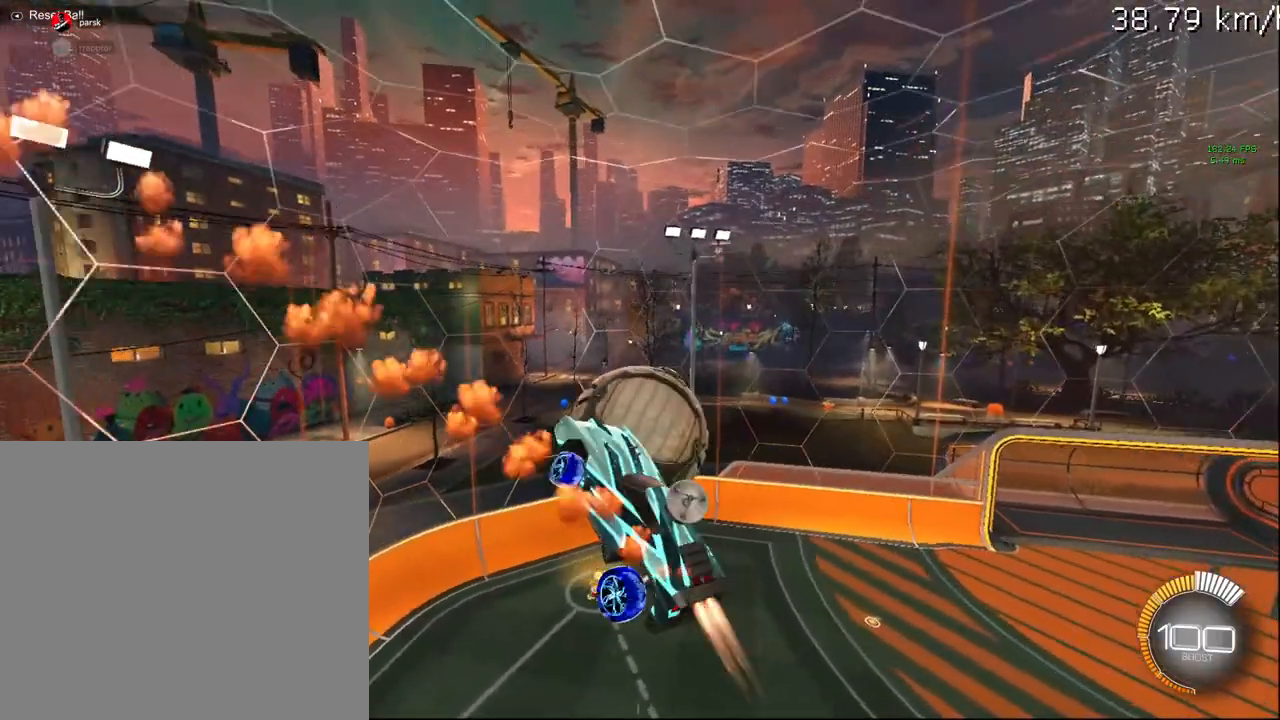
{"buttons": ["R2"], "left_stick": "down-right", "right_stick": "center", "events": [[83, "CIRCLE", "up"], [150, "R1", "up"], [250, "left_stick", "down-left"], [367, "left_stick", "center"], [400, "CIRCLE", "down"], [483, "CIRCLE", "up"], [500, "left_stick", "down-right"]]}
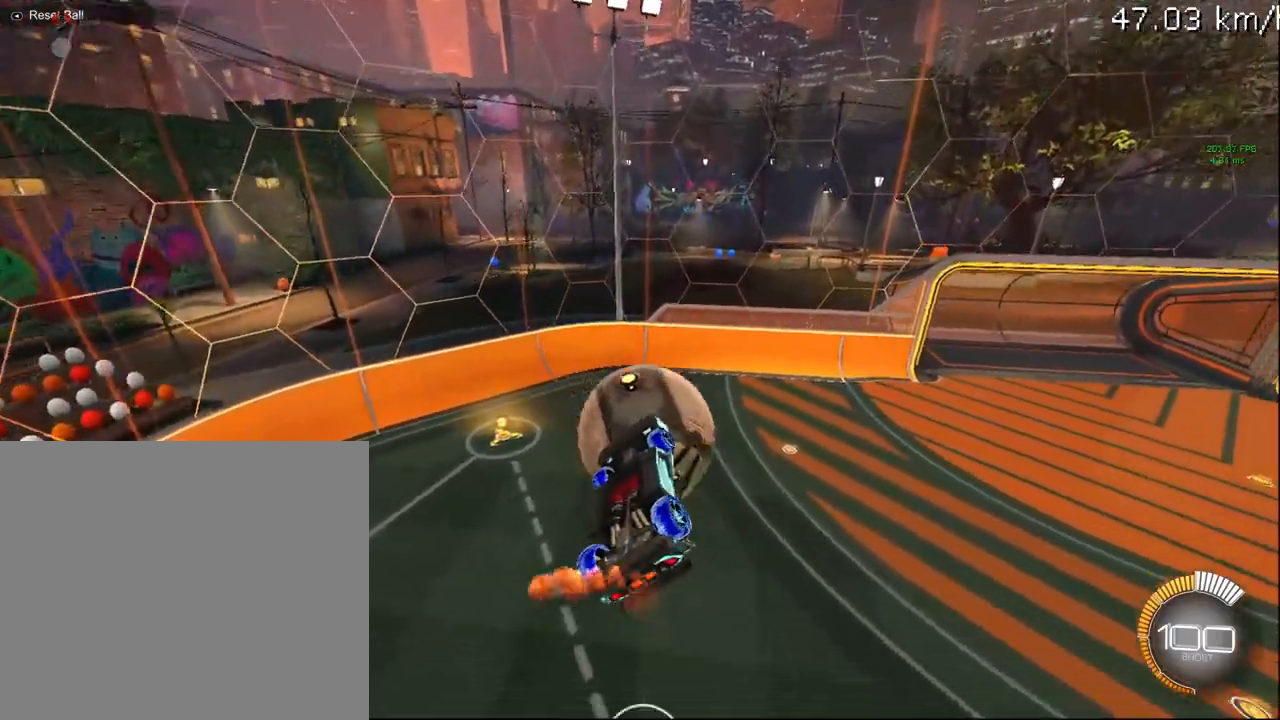
{"buttons": ["CIRCLE", "R2"], "left_stick": "up", "right_stick": "center", "events": [[67, "left_stick", "center"], [167, "L1", "down"], [233, "CIRCLE", "down"], [317, "L1", "up"], [483, "left_stick", "up"]]}
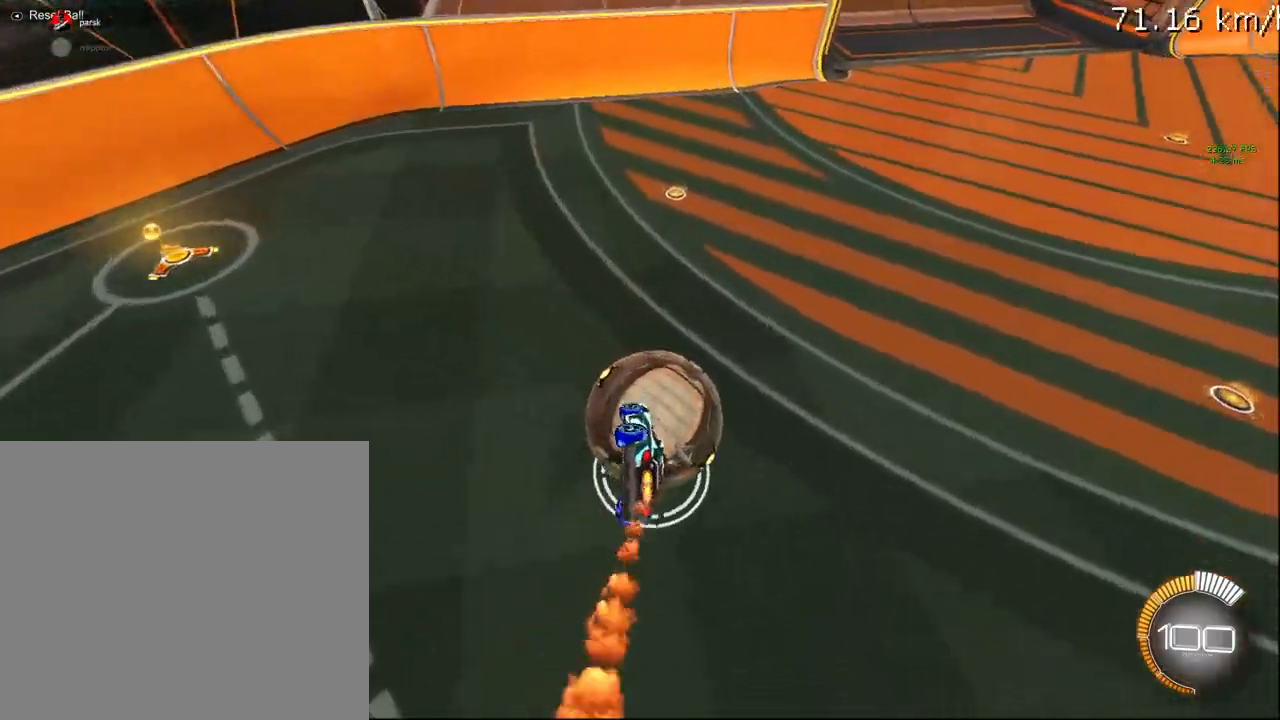
{"buttons": ["CIRCLE", "R2", "L3"], "left_stick": "down-right", "right_stick": "center", "events": [[33, "CROSS", "down"], [67, "L3", "down"], [117, "left_stick", "down-right"], [167, "CROSS", "up"]]}
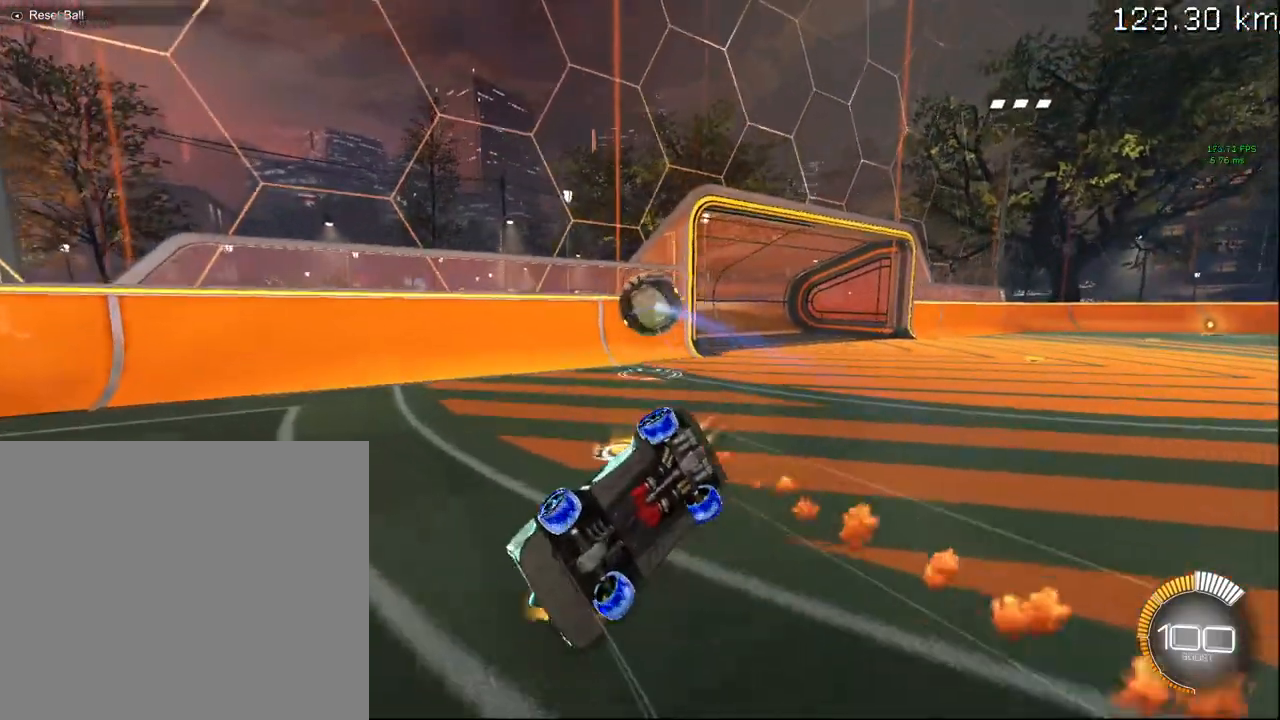
{"buttons": ["CIRCLE", "R2"], "left_stick": "down-right", "right_stick": "center", "events": [[450, "L3", "up"]]}
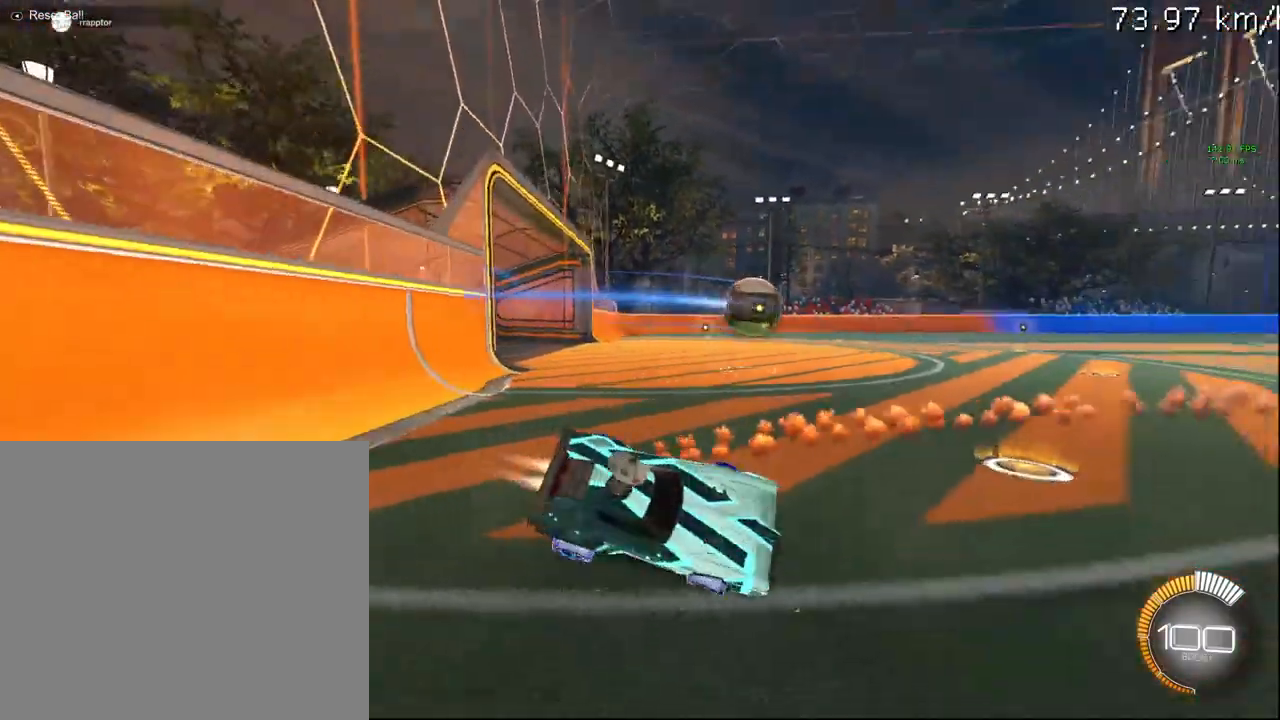
{"buttons": ["CIRCLE", "R2"], "left_stick": "up-right", "right_stick": "center", "events": [[50, "left_stick", "center"], [83, "L1", "down"], [167, "left_stick", "left"], [283, "L1", "up"], [367, "left_stick", "center"], [467, "left_stick", "up-right"]]}
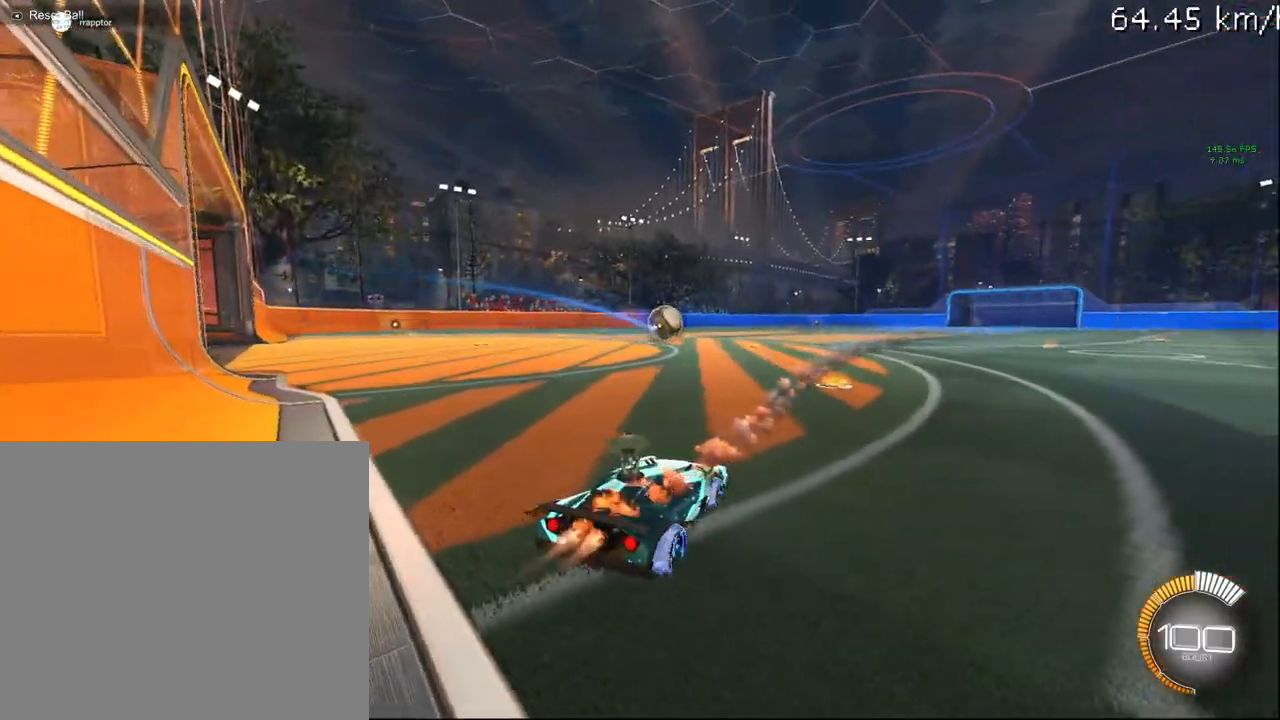
{"buttons": ["CROSS", "CIRCLE", "L1", "R2", "L3"], "left_stick": "up", "right_stick": "center", "events": [[283, "L1", "down"], [317, "CROSS", "down"], [400, "L3", "down"], [400, "left_stick", "up"]]}
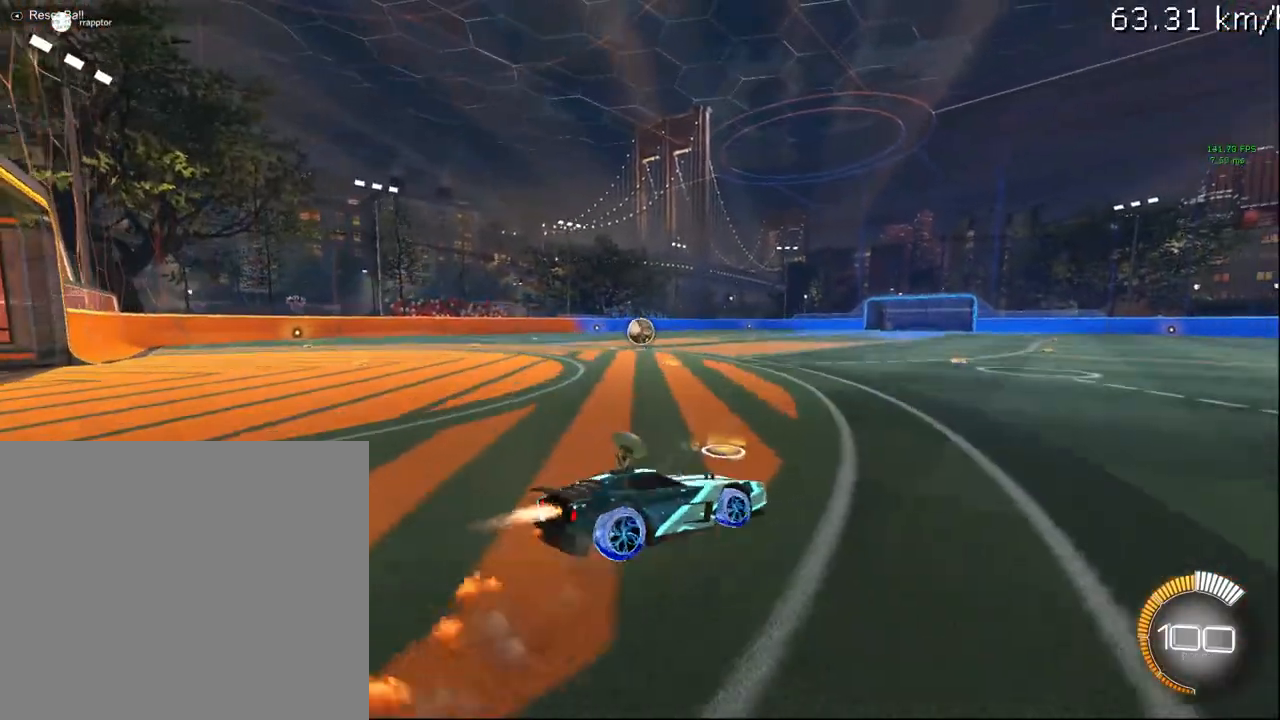
{"buttons": ["CIRCLE", "L1", "R2"], "left_stick": "down-left", "right_stick": "center", "events": [[17, "L3", "up"], [33, "left_stick", "down"], [117, "left_stick", "down-left"], [133, "CROSS", "up"]]}
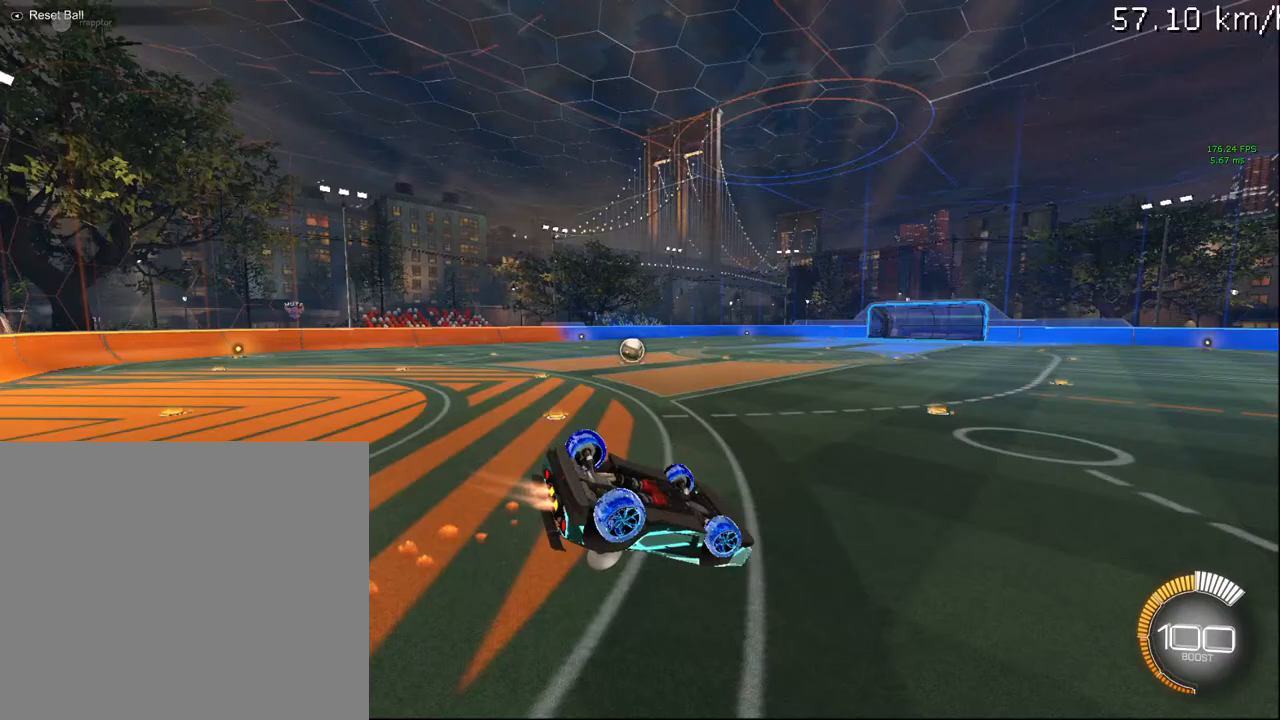
{"buttons": ["L1"], "left_stick": "down-left", "right_stick": "center", "events": [[183, "CIRCLE", "up"], [400, "R2", "up"]]}
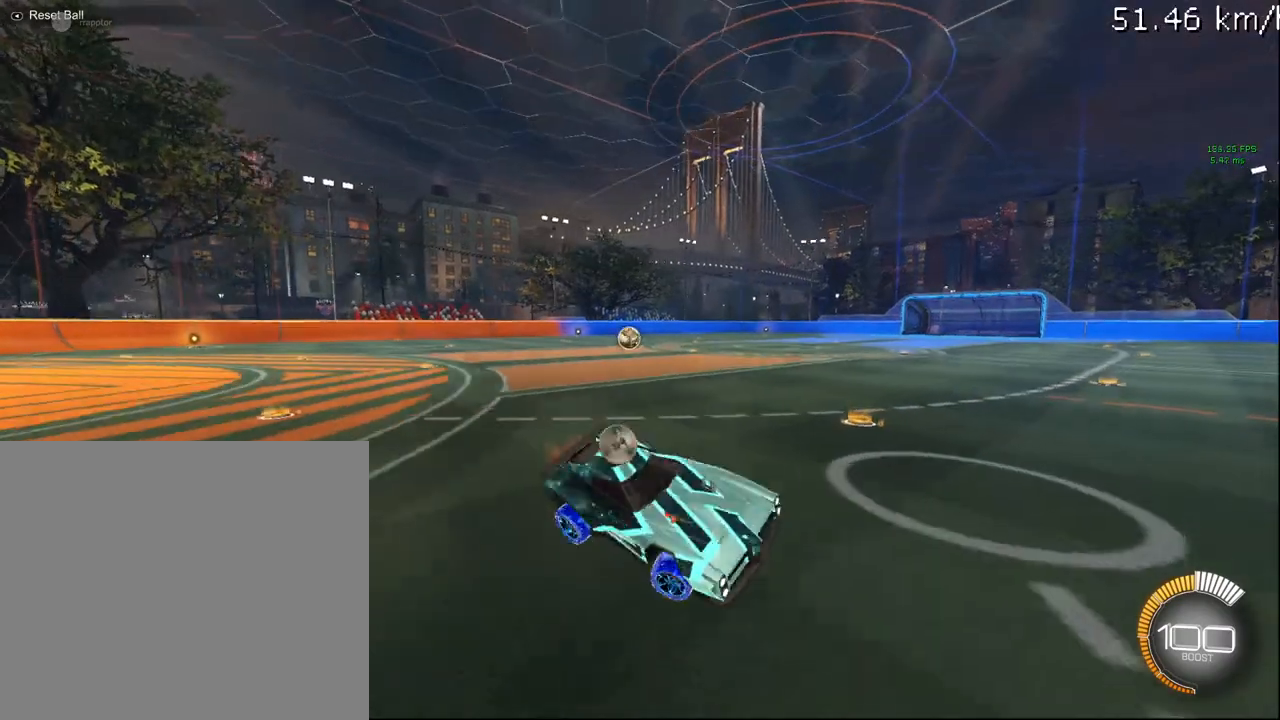
{"buttons": ["L1", "R2"], "left_stick": "down-left", "right_stick": "center", "events": [[33, "left_stick", "up-left"], [50, "R2", "down"], [67, "CROSS", "down"], [167, "CROSS", "up"], [217, "left_stick", "down-left"]]}
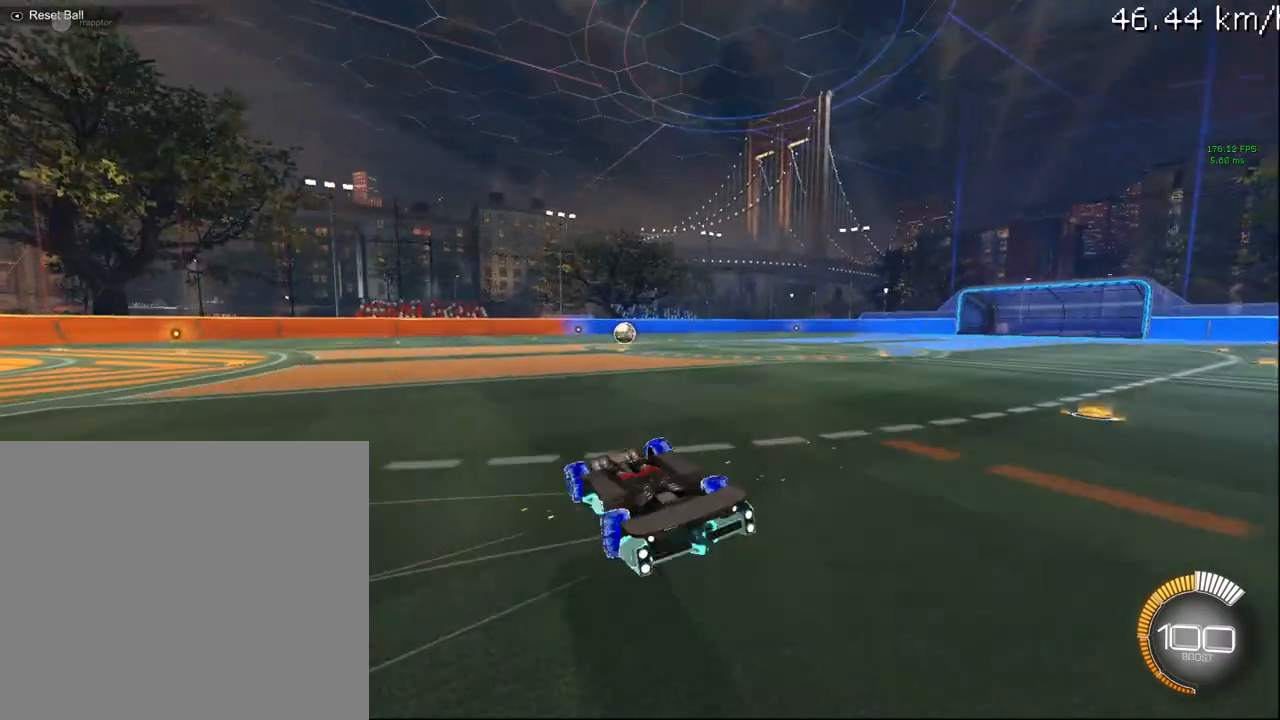
{"buttons": ["L1", "R2"], "left_stick": "down-left", "right_stick": "center", "events": [[300, "CROSS", "down"], [383, "CROSS", "up"]]}
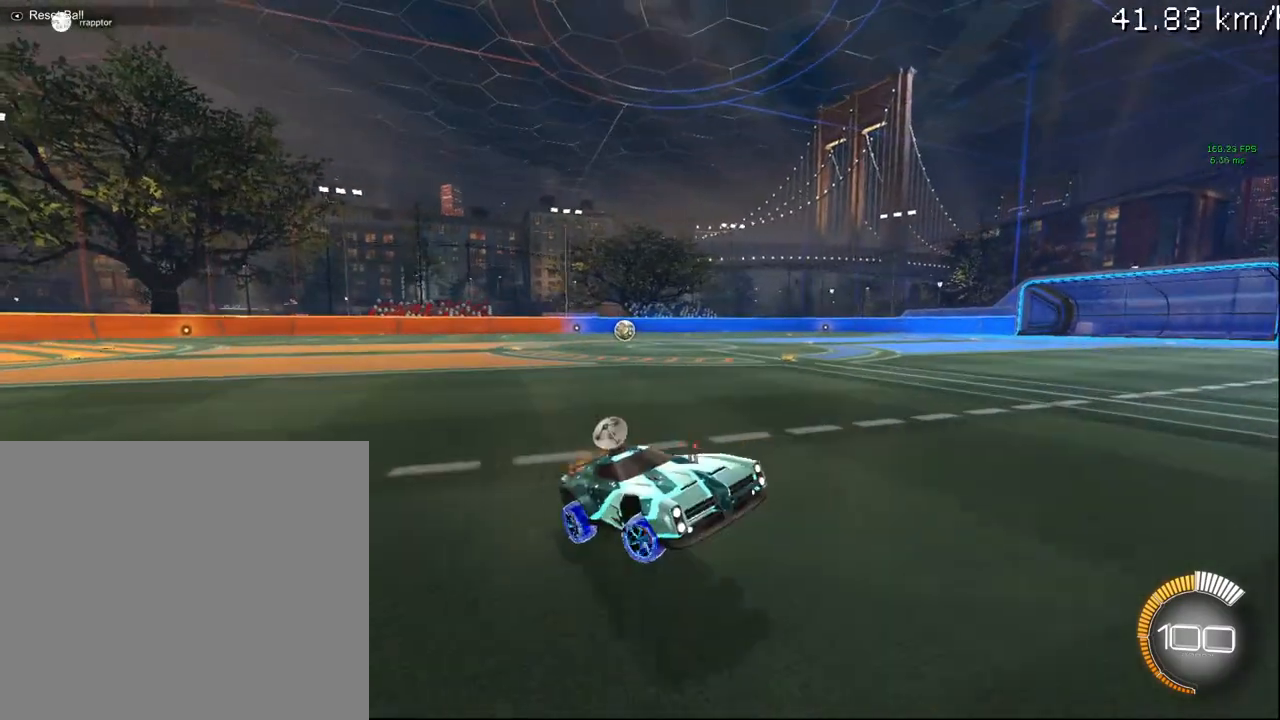
{"buttons": ["R2"], "left_stick": "down-left", "right_stick": "center", "events": [[150, "L1", "up"]]}
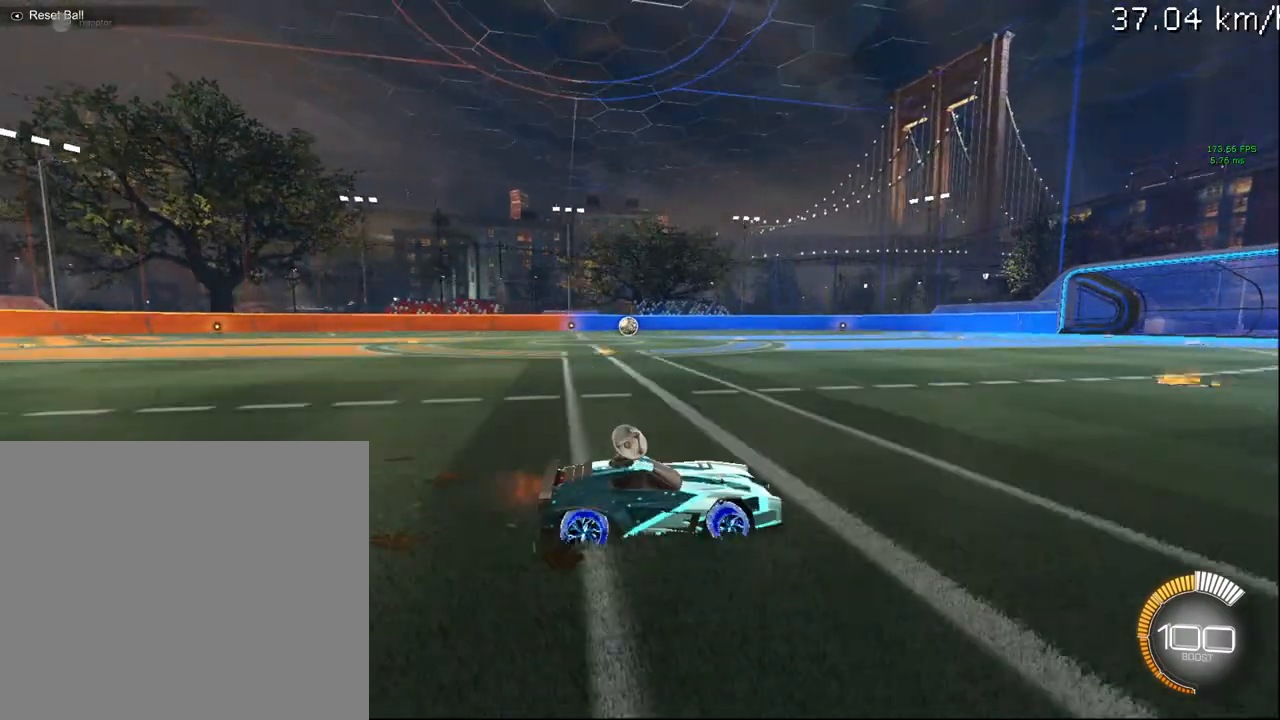
{"buttons": ["L1", "R2"], "left_stick": "up-right", "right_stick": "center", "events": [[250, "left_stick", "center"], [317, "left_stick", "up-right"], [333, "R2", "up"], [367, "L1", "down"], [400, "CROSS", "down"], [417, "R2", "down"], [483, "CROSS", "up"]]}
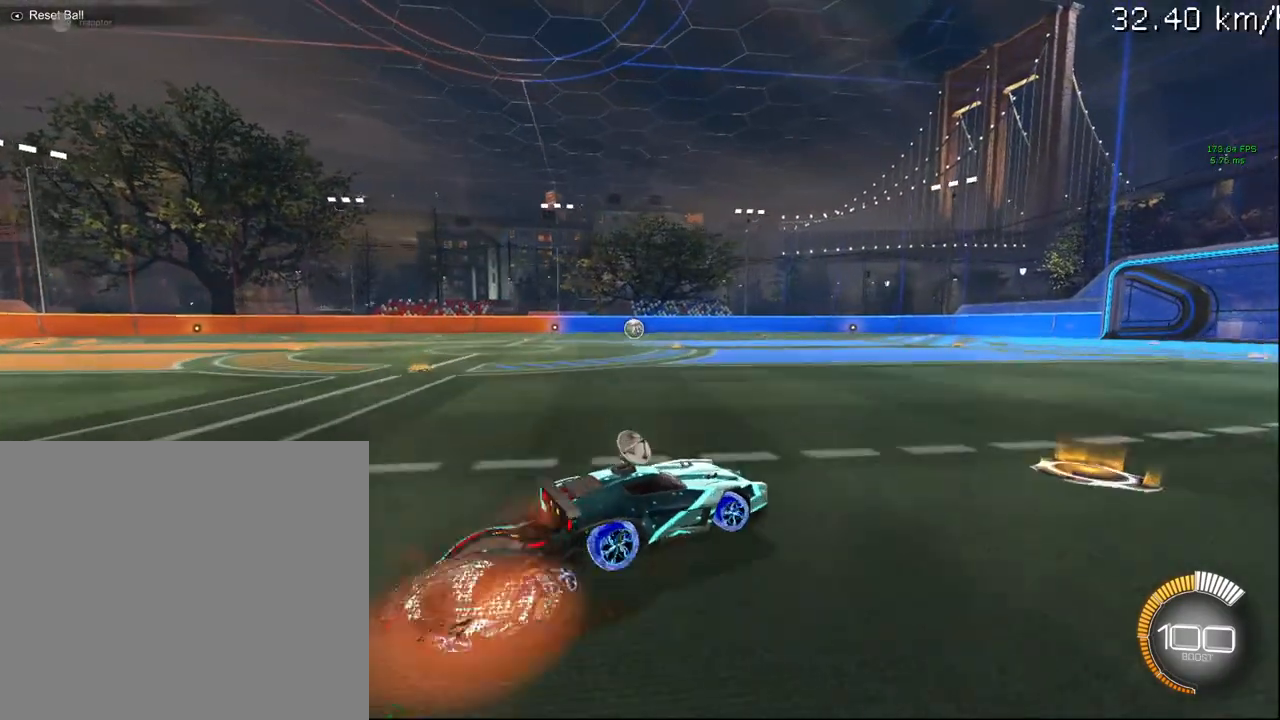
{"buttons": ["R2"], "left_stick": "right", "right_stick": "center", "events": [[233, "left_stick", "right"], [267, "L1", "up"]]}
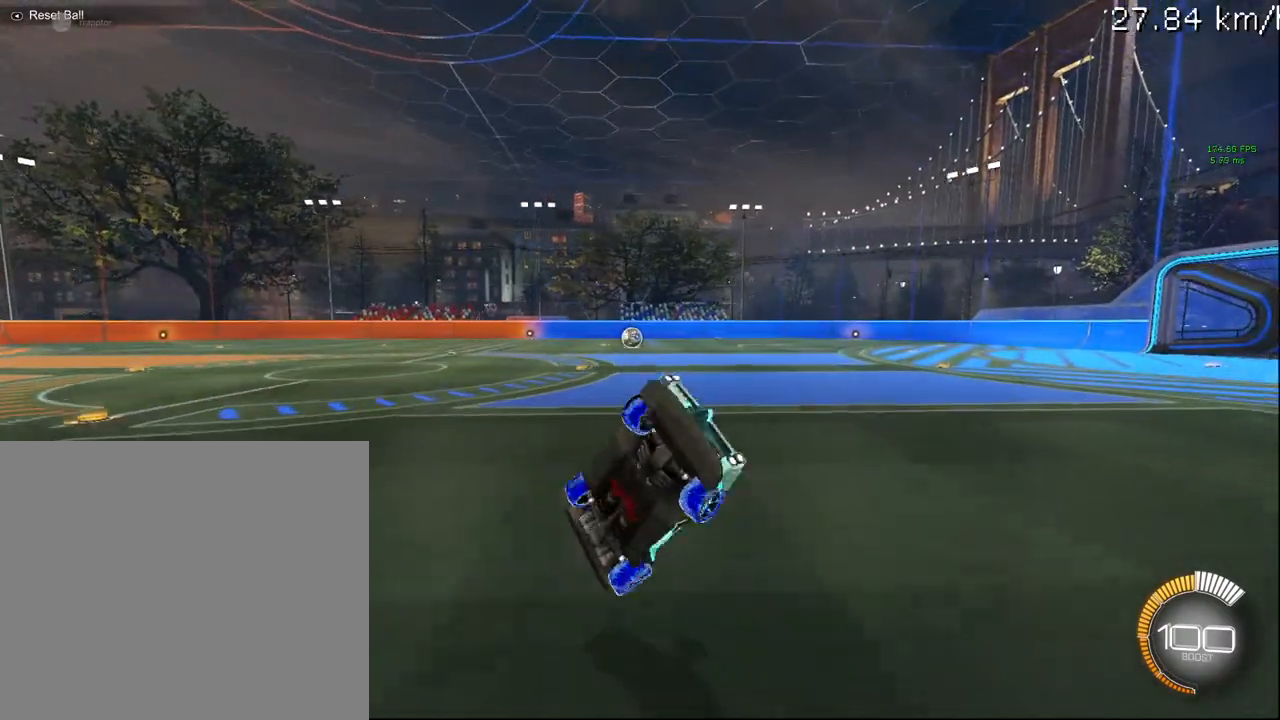
{"buttons": ["L1"], "left_stick": "right", "right_stick": "center", "events": [[50, "R2", "up"], [67, "L1", "down"], [217, "CROSS", "down"], [317, "CROSS", "up"]]}
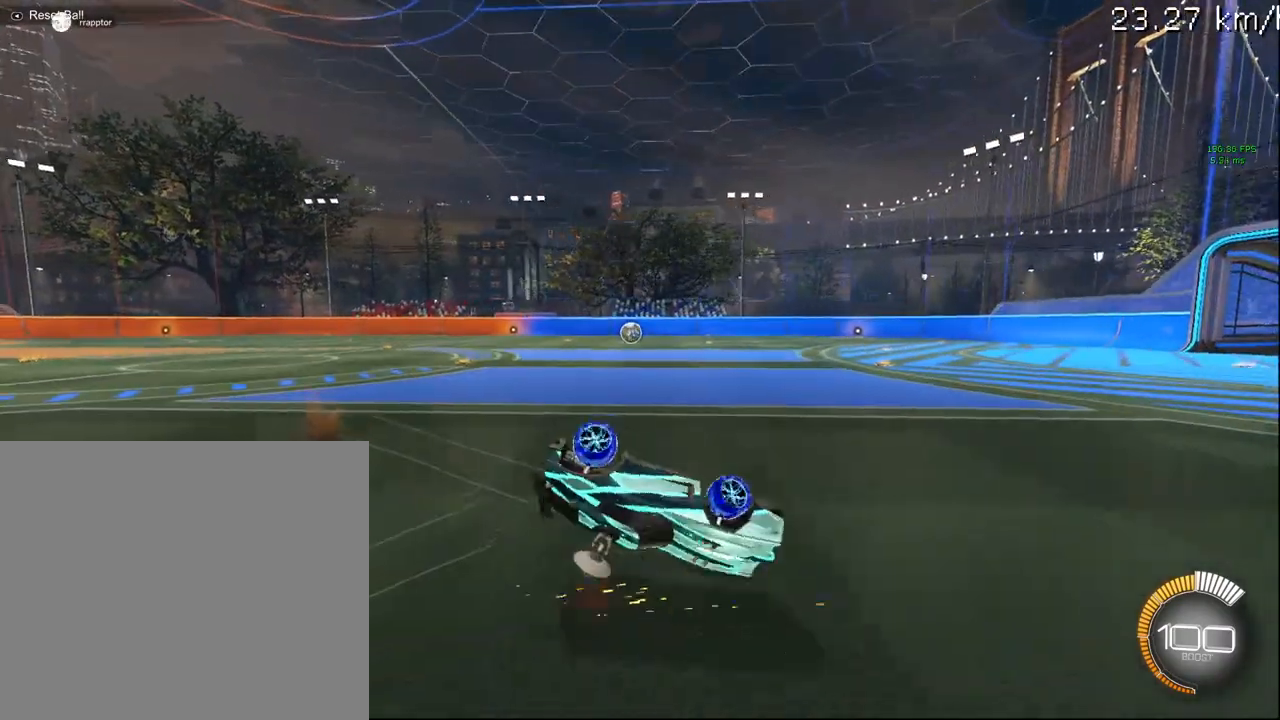
{"buttons": ["CIRCLE", "L1", "R2"], "left_stick": "right", "right_stick": "center", "events": [[133, "R2", "down"], [167, "CIRCLE", "down"]]}
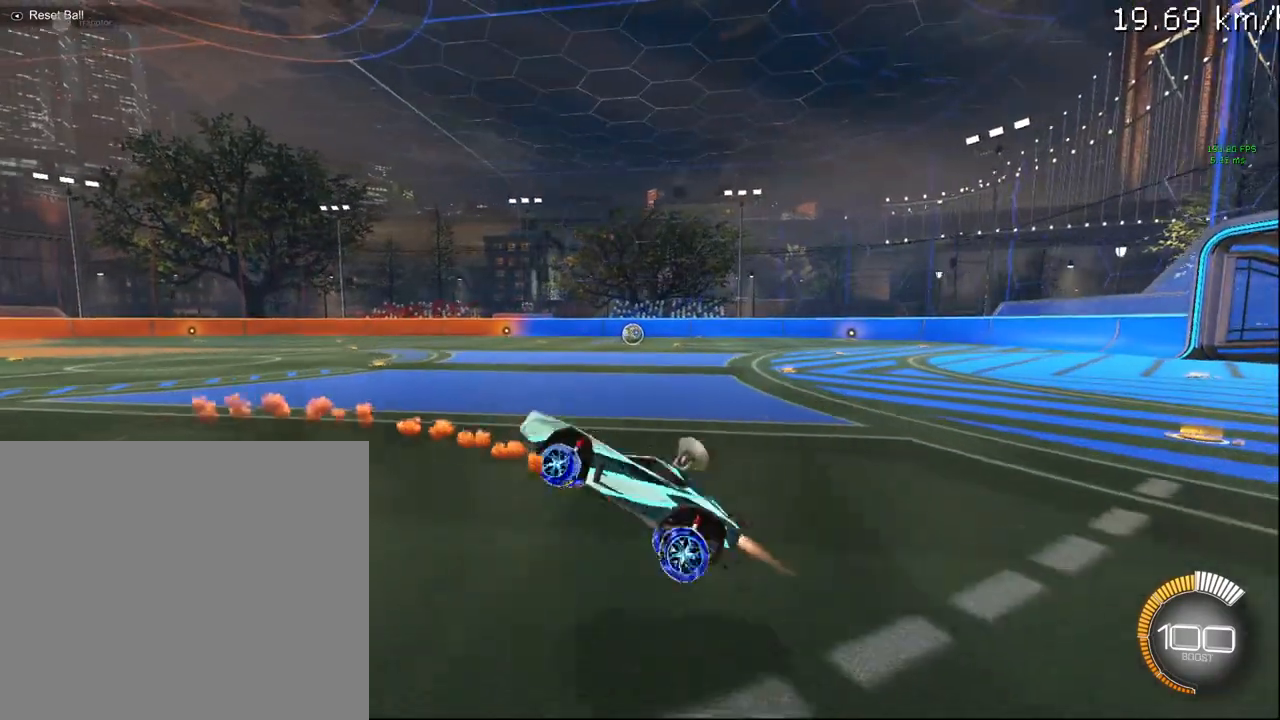
{"buttons": ["CIRCLE", "R2"], "left_stick": "right", "right_stick": "center", "events": [[100, "L1", "up"]]}
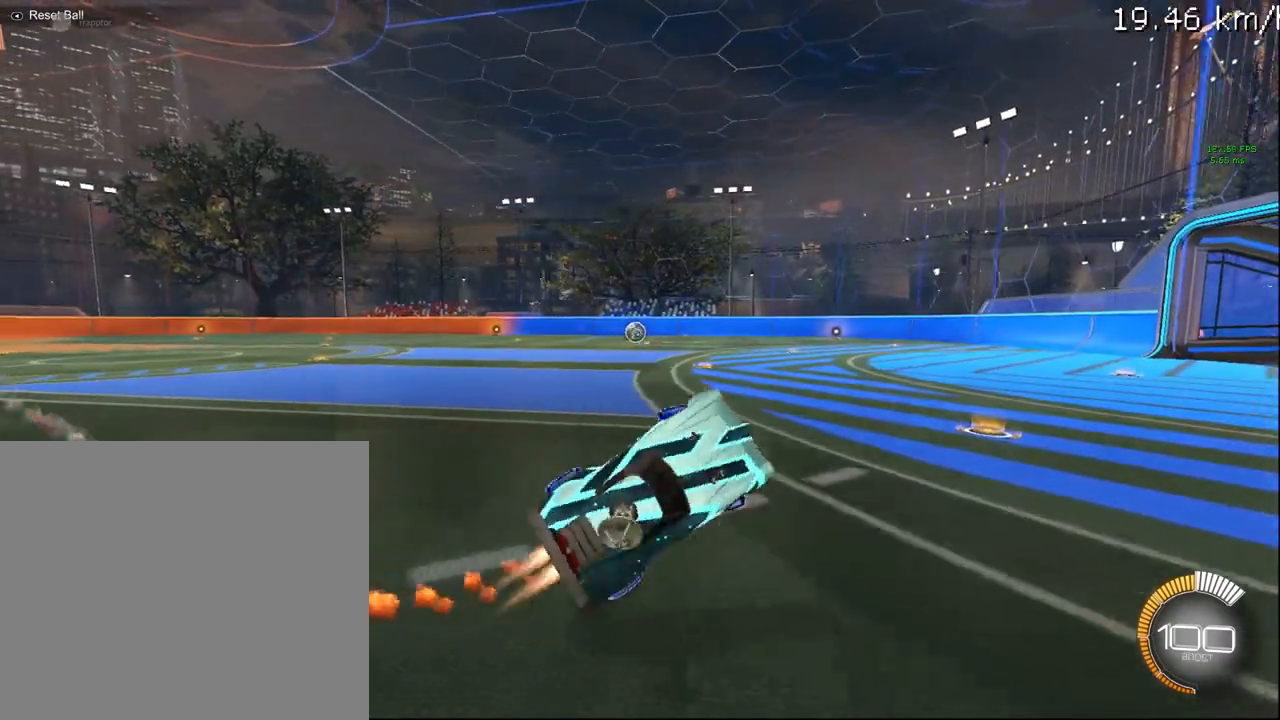
{"buttons": ["CIRCLE", "R2"], "left_stick": "left", "right_stick": "center", "events": [[133, "left_stick", "center"], [283, "left_stick", "left"]]}